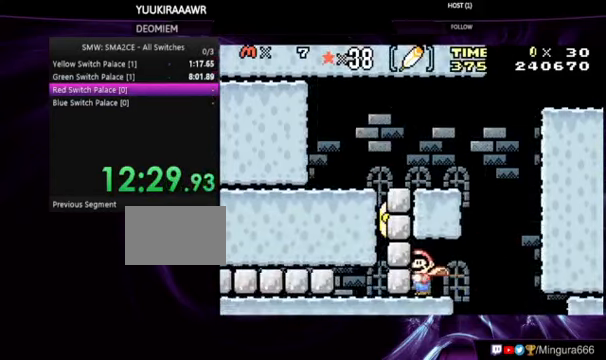
Gameplay with a controller (Nintendo layout); each line is a JSON object with the inputs held at the frame after it. "events" lists button and stick changes between this image and that frame as [ms after this image, input, new state], when the widget could be followed in between. Not read: DPAD_LEFT L3 R3.
{"buttons": ["B"], "events": [[34, "B", "down"], [67, "B", "up"], [167, "B", "down"], [267, "B", "up"], [334, "B", "down"]]}
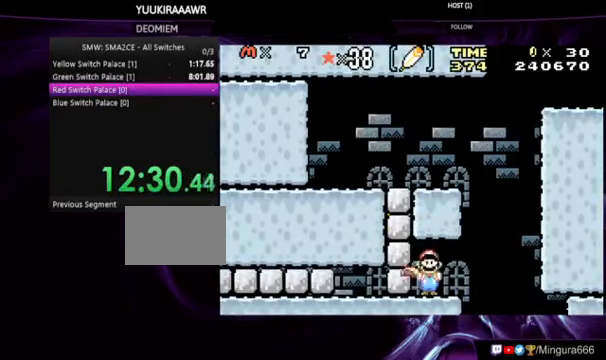
{"buttons": ["B"], "events": [[67, "A", "down"], [200, "A", "up"], [300, "A", "down"], [434, "A", "up"]]}
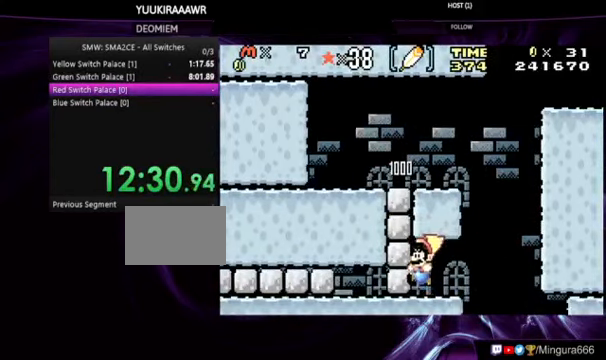
{"buttons": [], "events": [[67, "B", "up"], [234, "B", "down"], [334, "B", "up"]]}
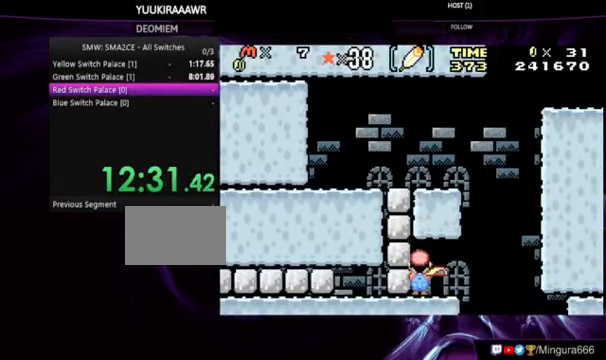
{"buttons": [], "events": []}